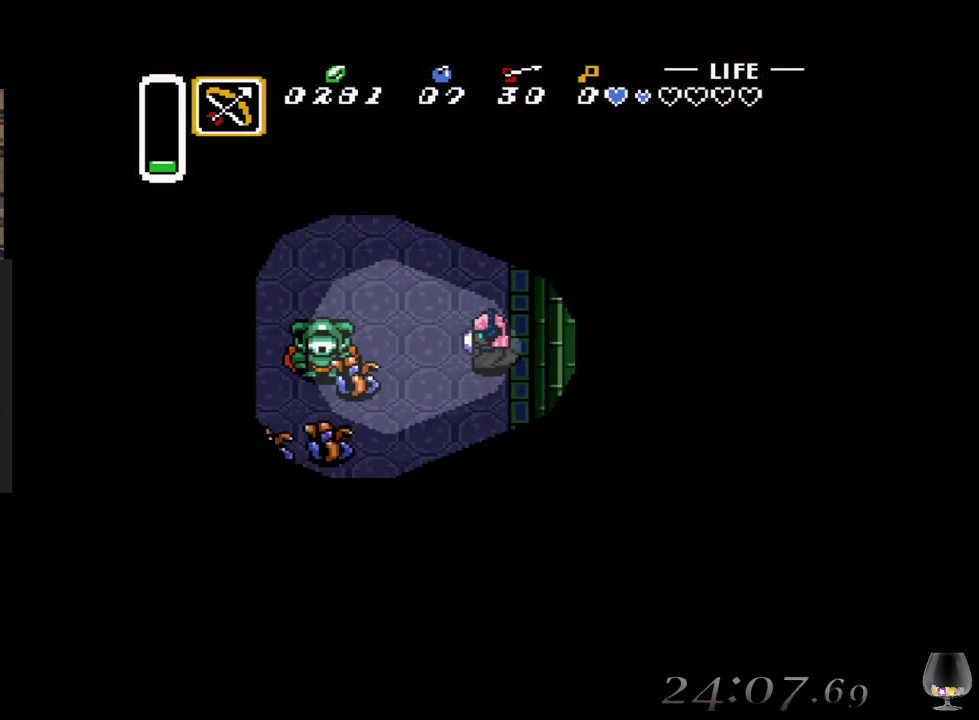
Gameplay with a controller (PlayStation layout); each line is a JSON object with the inputs held at the frame after it. "events" lists button and stick changes between this image and that frame as [ms after this image, input, new state], when the widget could be followed in between. Not read: L2 L3 R2 R3 right_stick.
{"buttons": [], "left_stick": "center", "events": [[100, "left_stick", "center"], [200, "SQUARE", "down"], [350, "SQUARE", "up"]]}
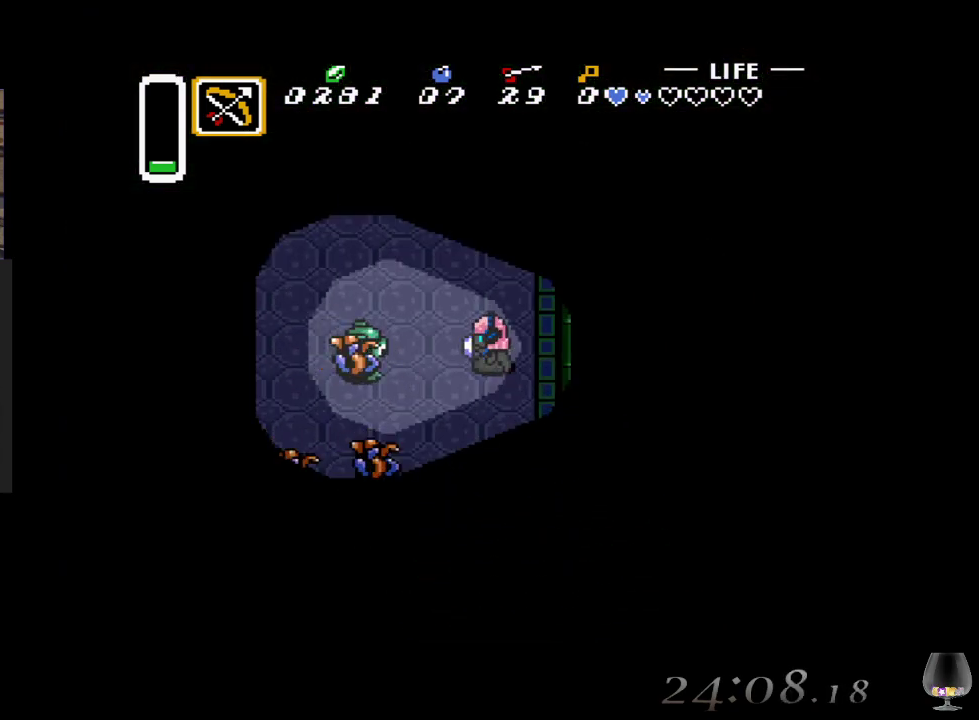
{"buttons": [], "left_stick": "center", "events": [[200, "SQUARE", "down"], [300, "SQUARE", "up"]]}
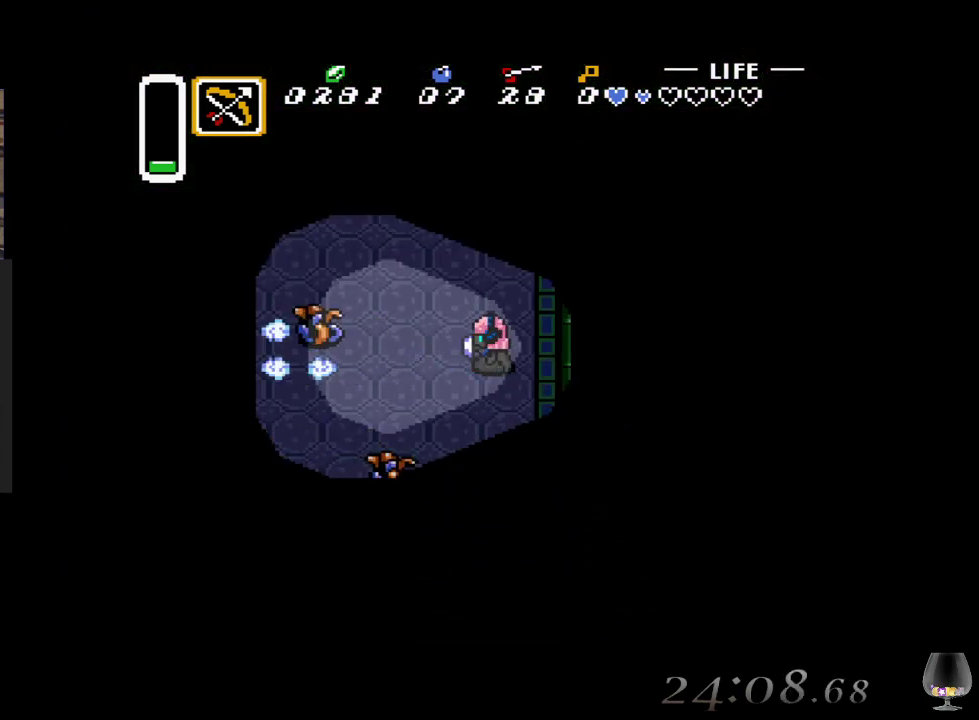
{"buttons": [], "left_stick": "left", "events": [[333, "left_stick", "left"]]}
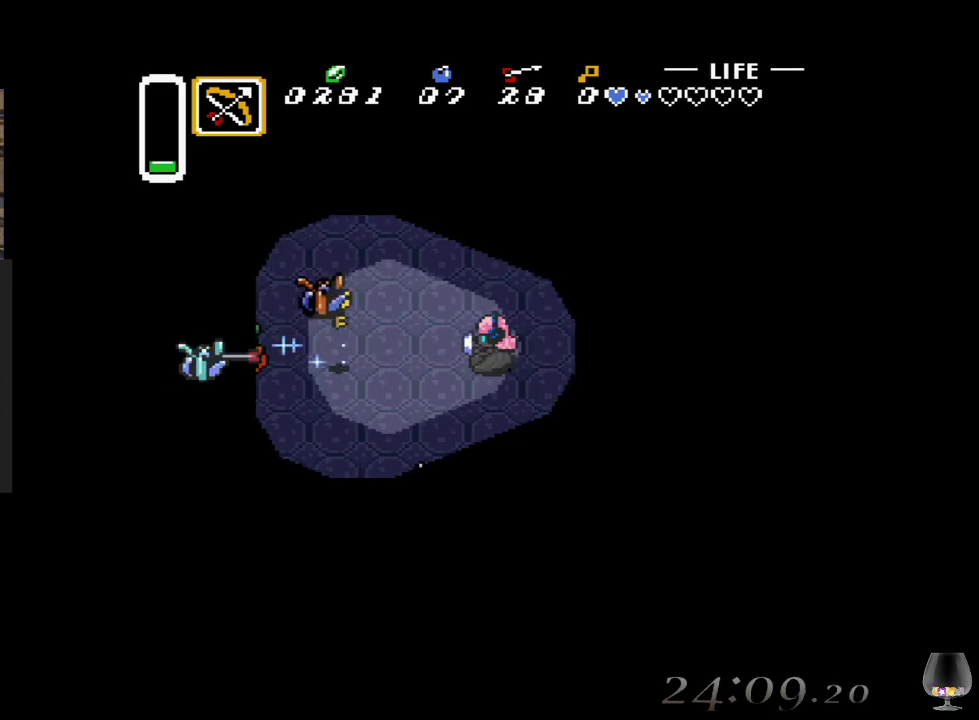
{"buttons": [], "left_stick": "left", "events": [[83, "left_stick", "center"], [317, "left_stick", "left"]]}
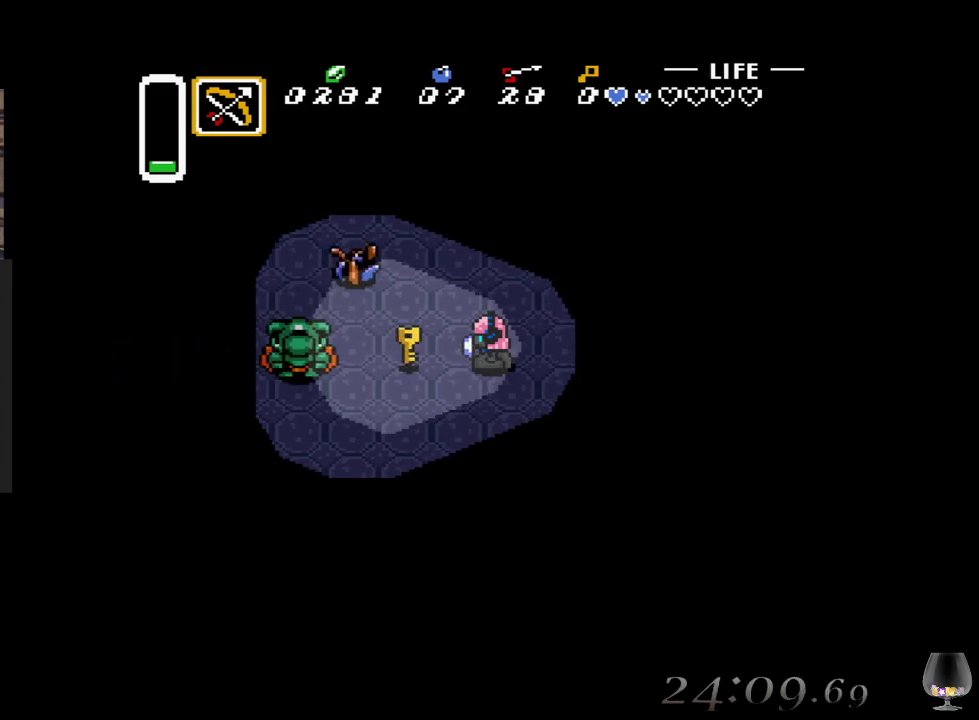
{"buttons": [], "left_stick": "up-right", "events": [[217, "left_stick", "center"], [400, "left_stick", "up-right"]]}
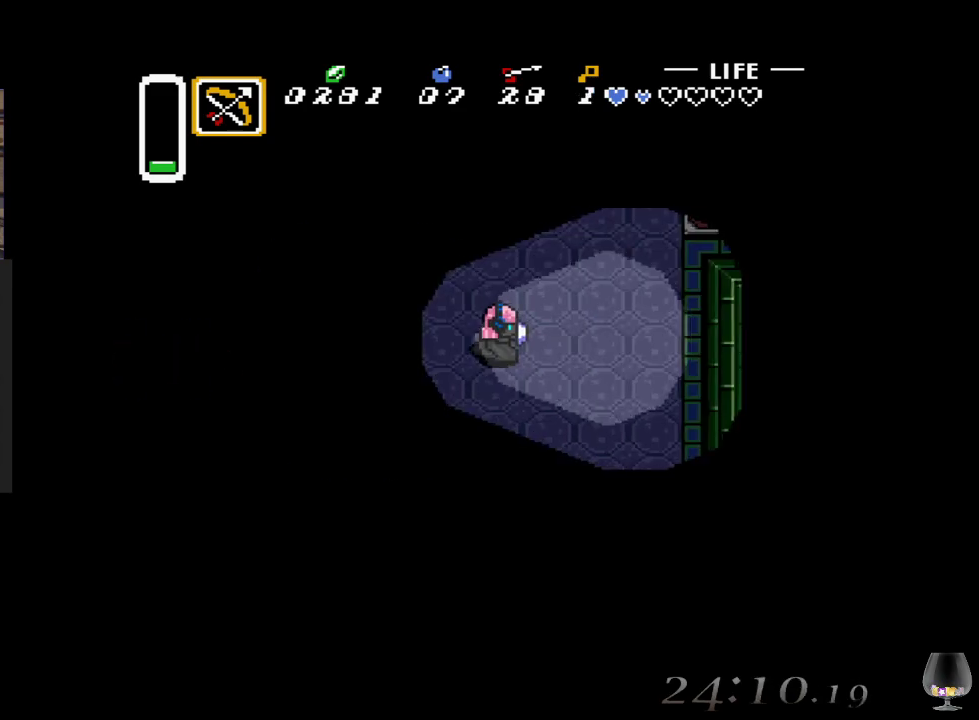
{"buttons": ["CROSS"], "left_stick": "left", "events": [[217, "left_stick", "up-left"], [350, "left_stick", "left"], [417, "CROSS", "down"]]}
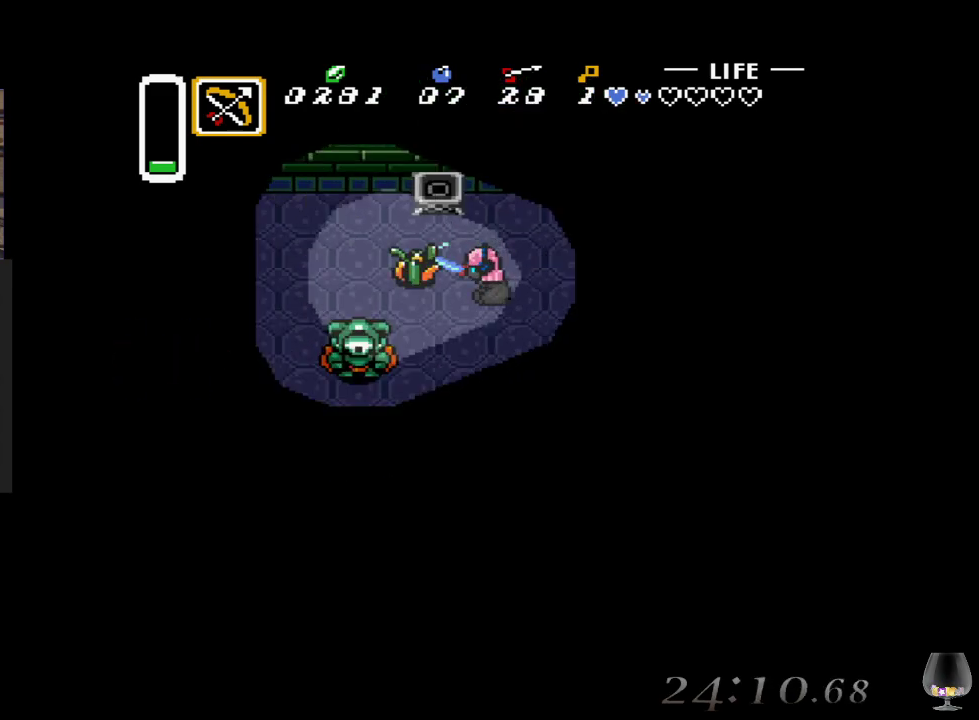
{"buttons": [], "left_stick": "up-left", "events": [[100, "CROSS", "up"], [167, "left_stick", "up-left"]]}
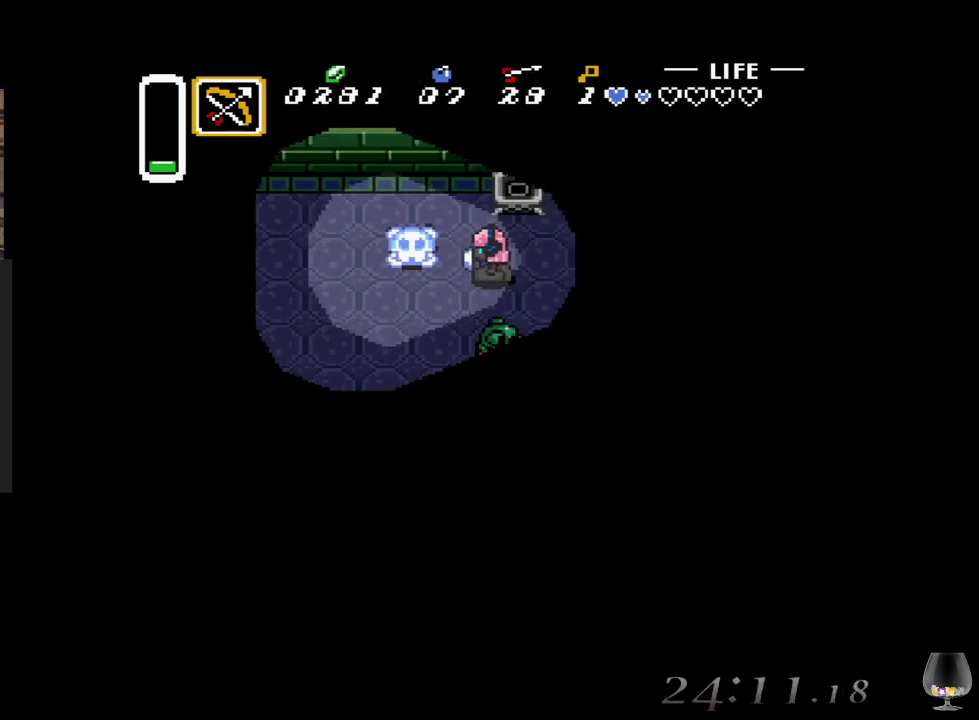
{"buttons": [], "left_stick": "up-left", "events": []}
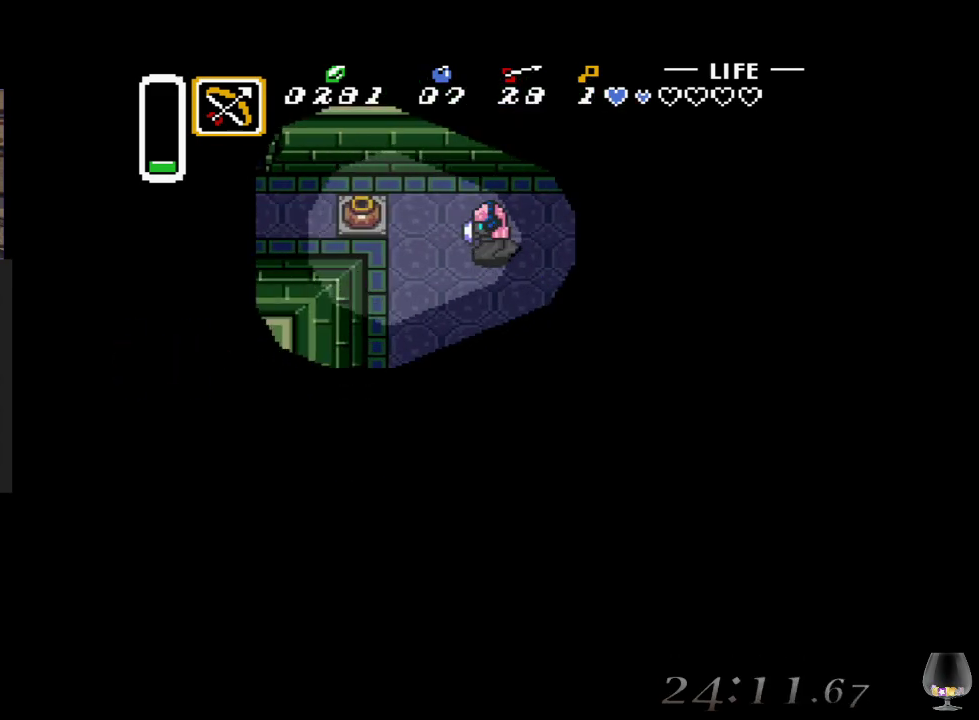
{"buttons": ["CIRCLE"], "left_stick": "left", "events": [[233, "left_stick", "left"], [400, "CIRCLE", "down"]]}
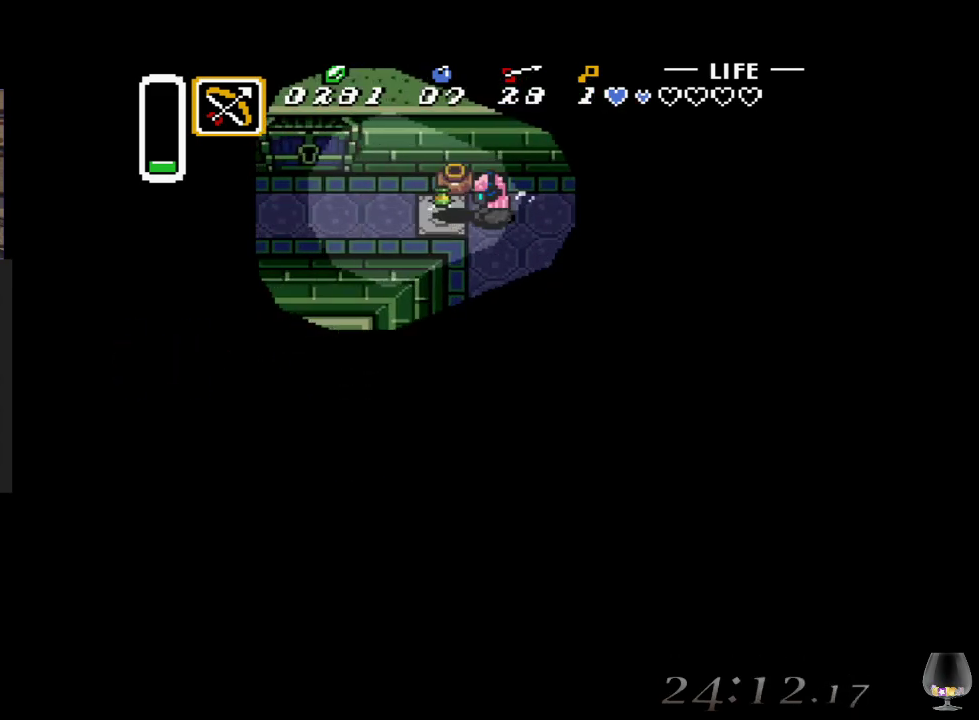
{"buttons": [], "left_stick": "left", "events": [[100, "CIRCLE", "up"], [267, "CIRCLE", "down"], [417, "CIRCLE", "up"]]}
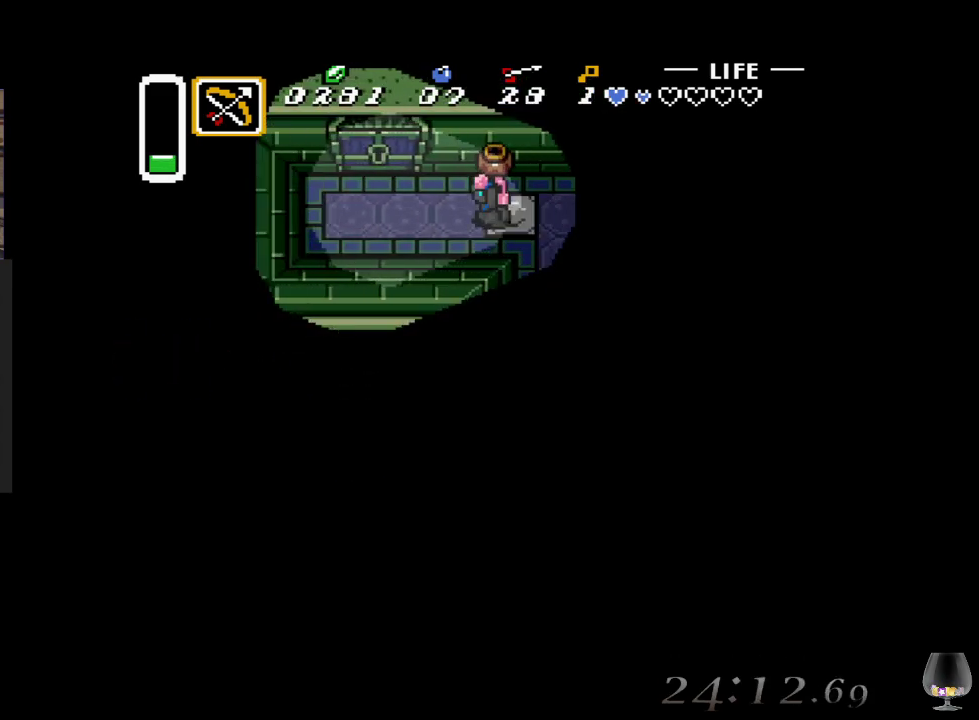
{"buttons": ["CIRCLE"], "left_stick": "up", "events": [[133, "left_stick", "up-left"], [450, "CIRCLE", "down"], [450, "left_stick", "up"]]}
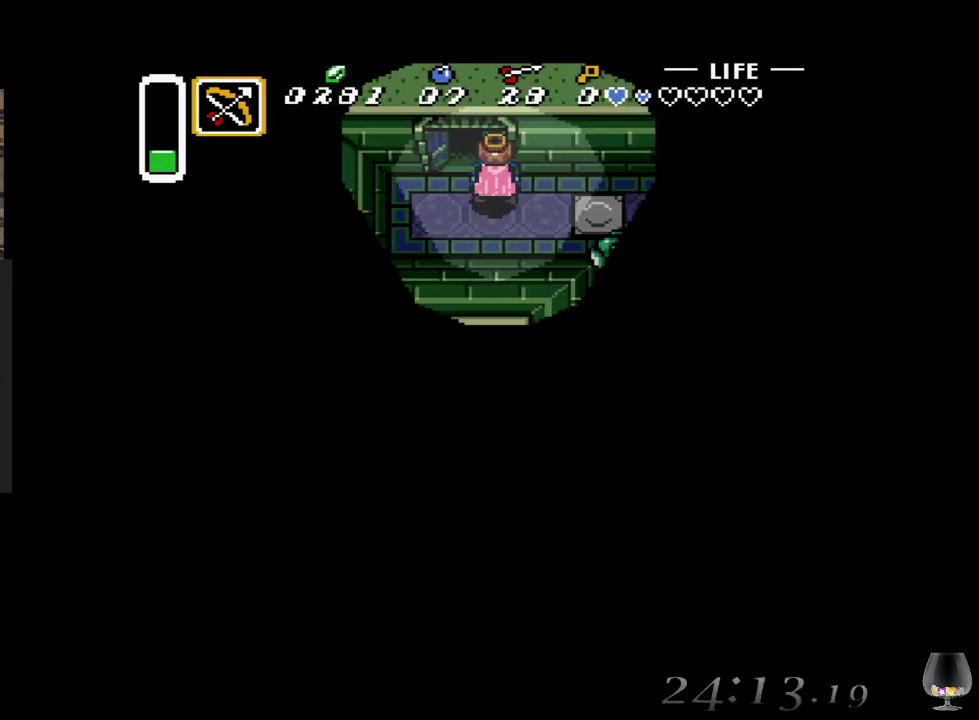
{"buttons": [], "left_stick": "up", "events": [[117, "CIRCLE", "up"]]}
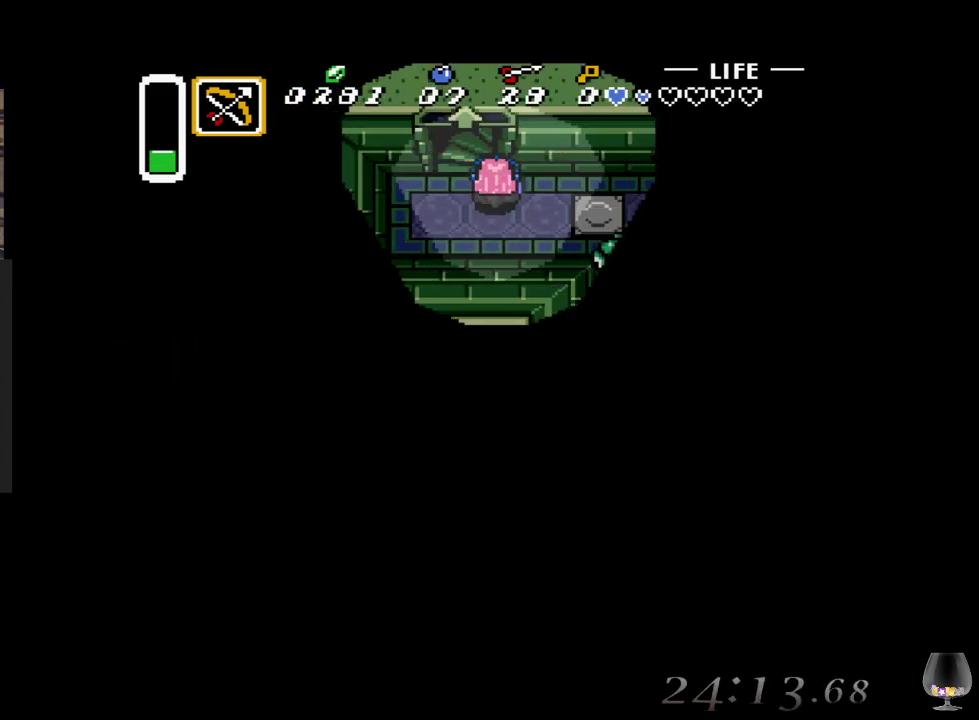
{"buttons": [], "left_stick": "up", "events": [[83, "left_stick", "up-left"], [250, "left_stick", "up"]]}
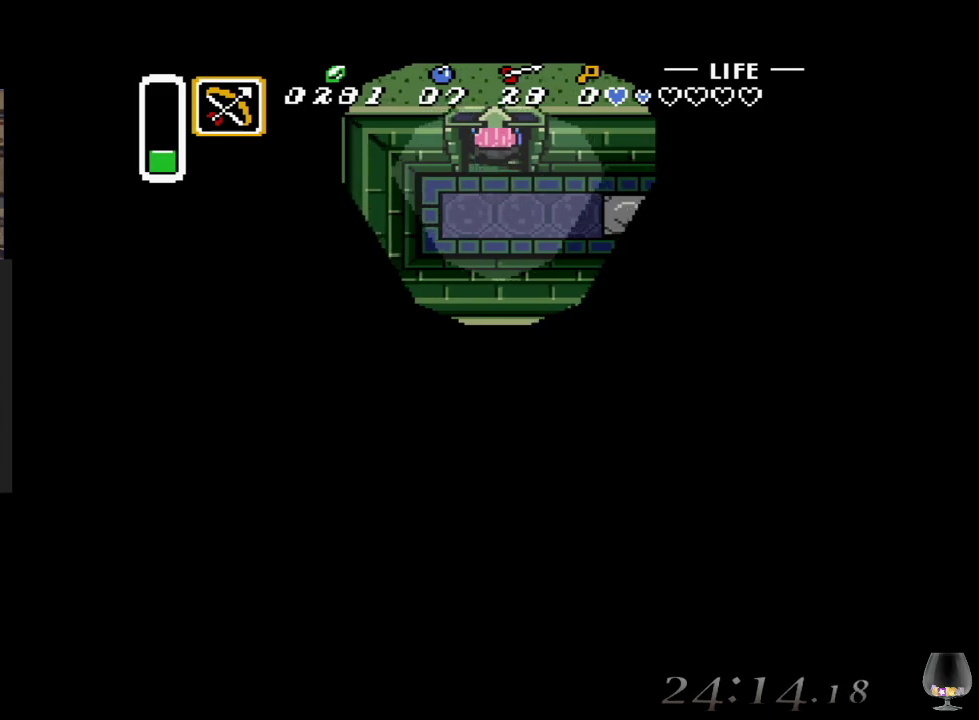
{"buttons": [], "left_stick": "up", "events": []}
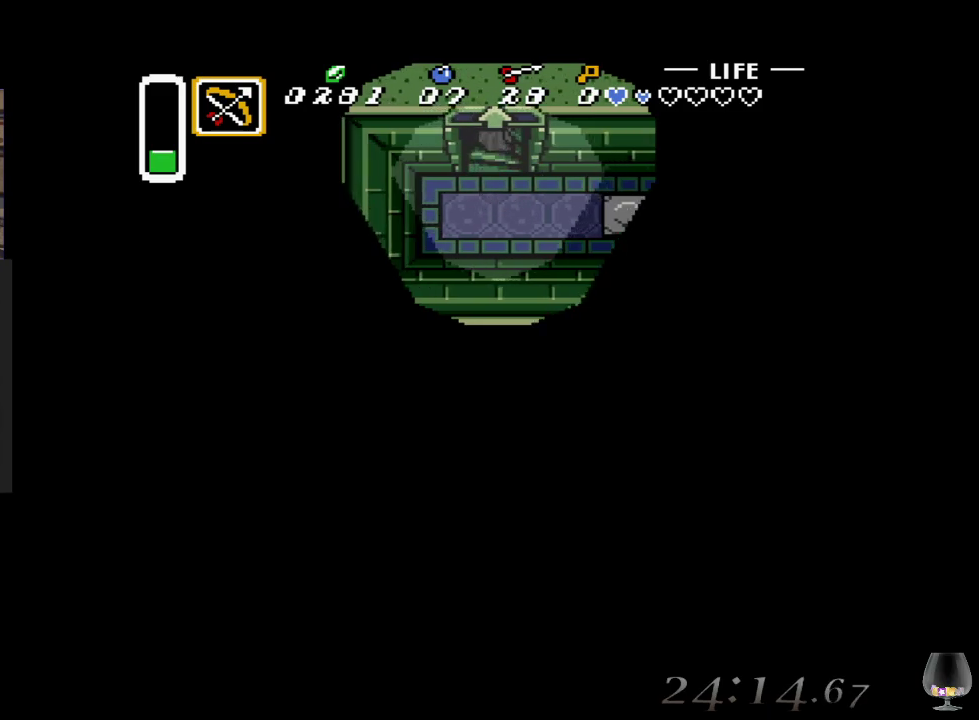
{"buttons": [], "left_stick": "up", "events": []}
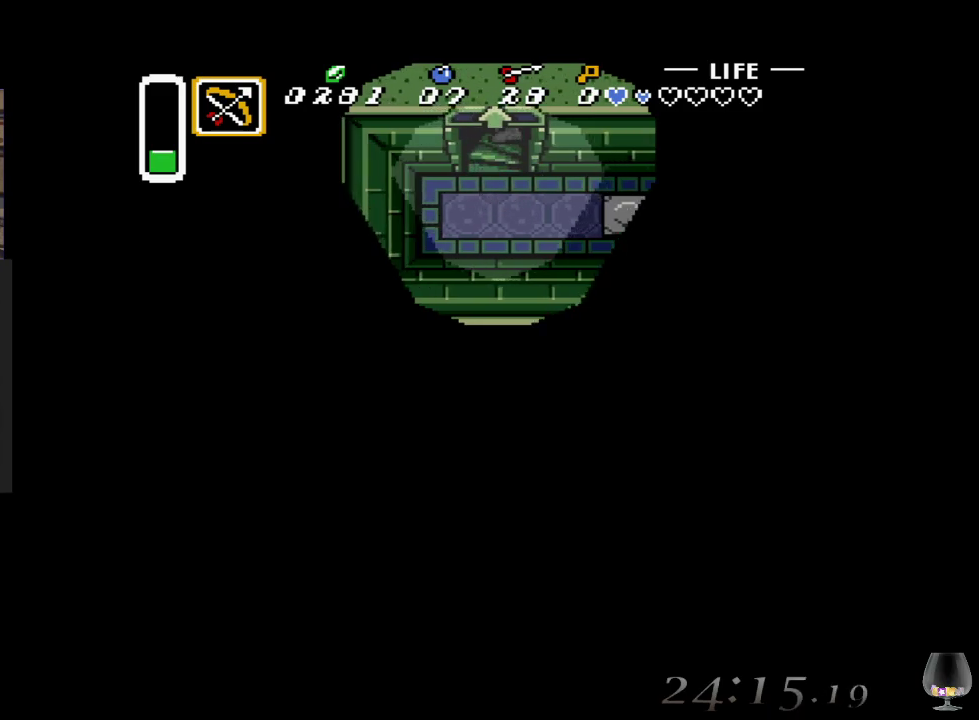
{"buttons": [], "left_stick": "center", "events": [[50, "left_stick", "center"]]}
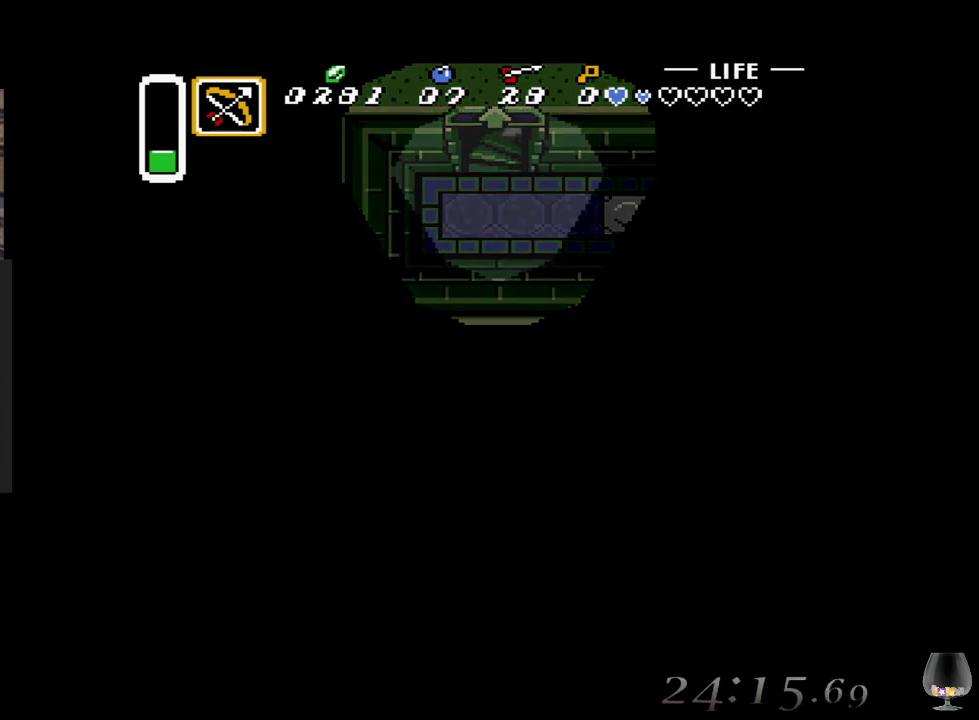
{"buttons": [], "left_stick": "center", "events": []}
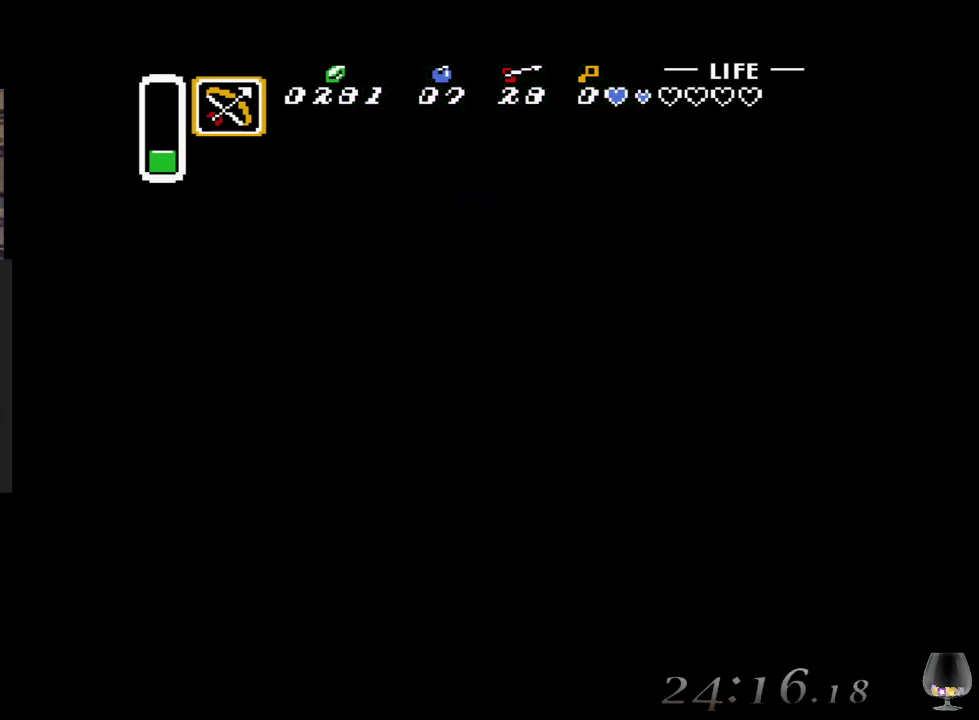
{"buttons": [], "left_stick": "center", "events": []}
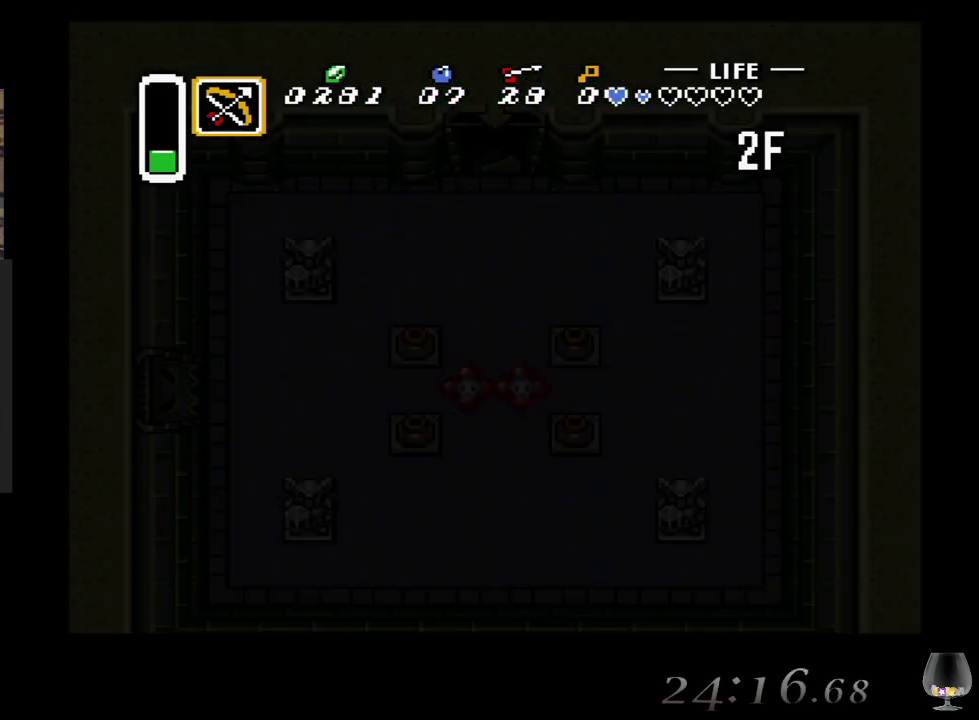
{"buttons": [], "left_stick": "center", "events": []}
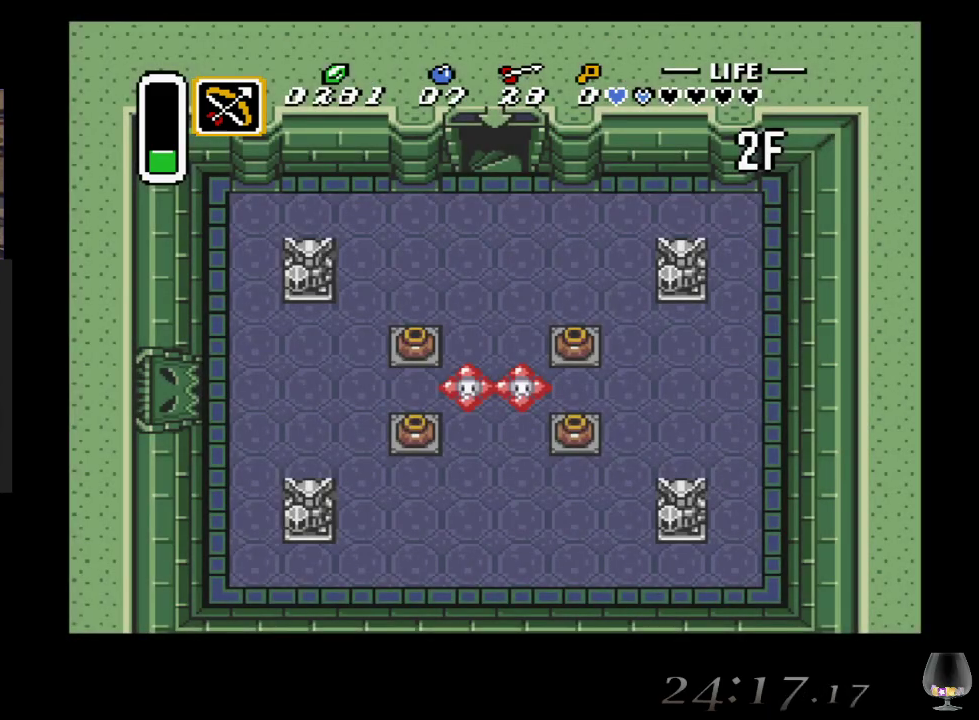
{"buttons": [], "left_stick": "center", "events": []}
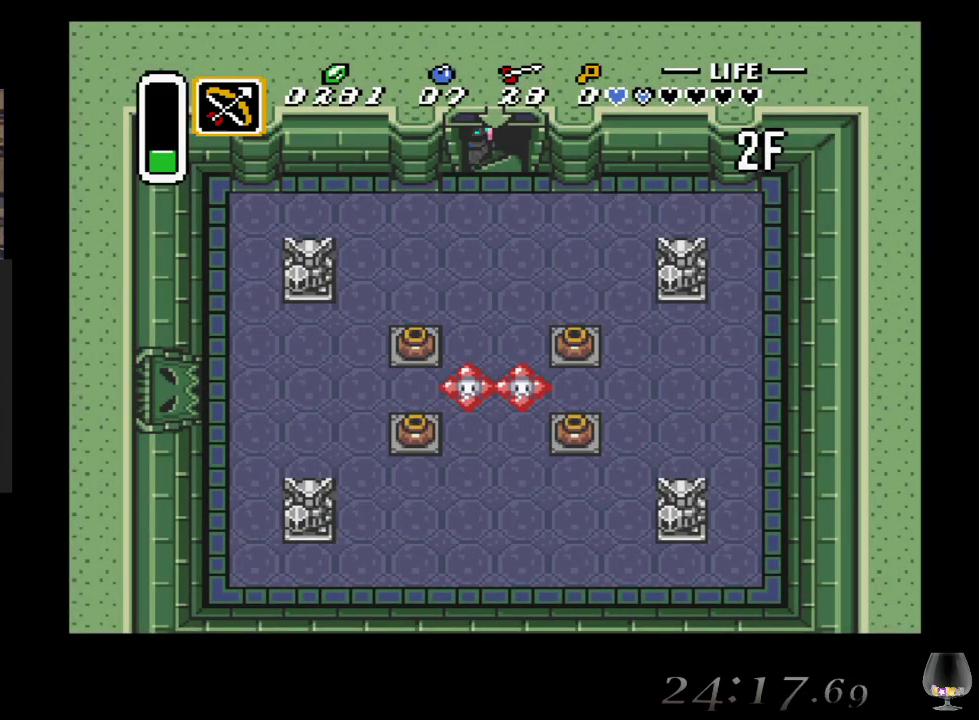
{"buttons": [], "left_stick": "center", "events": []}
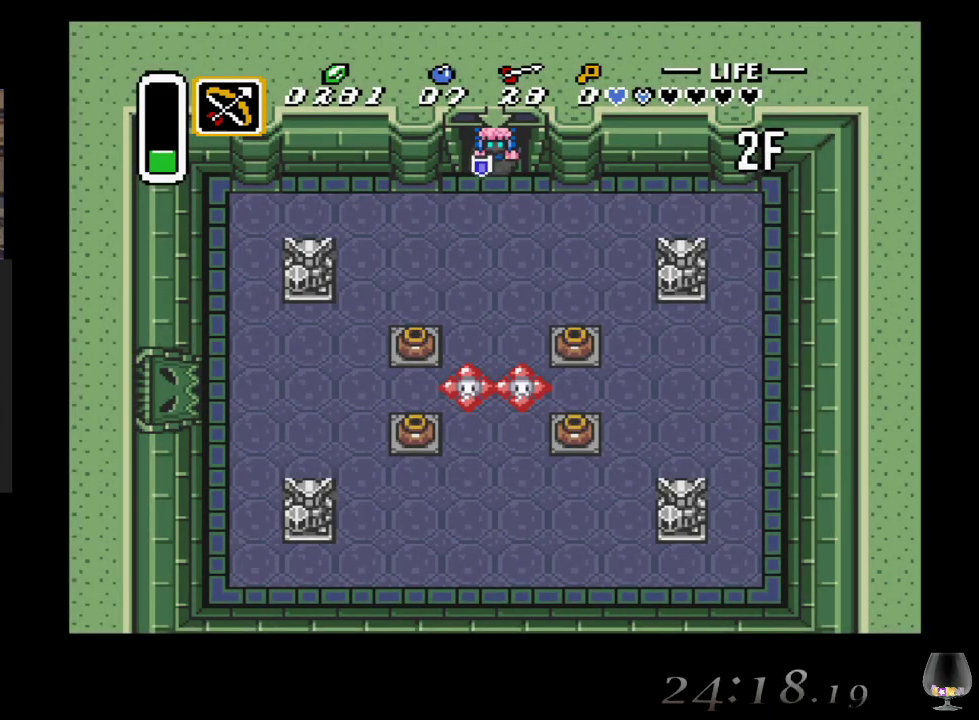
{"buttons": [], "left_stick": "down-left", "events": [[150, "left_stick", "down-left"]]}
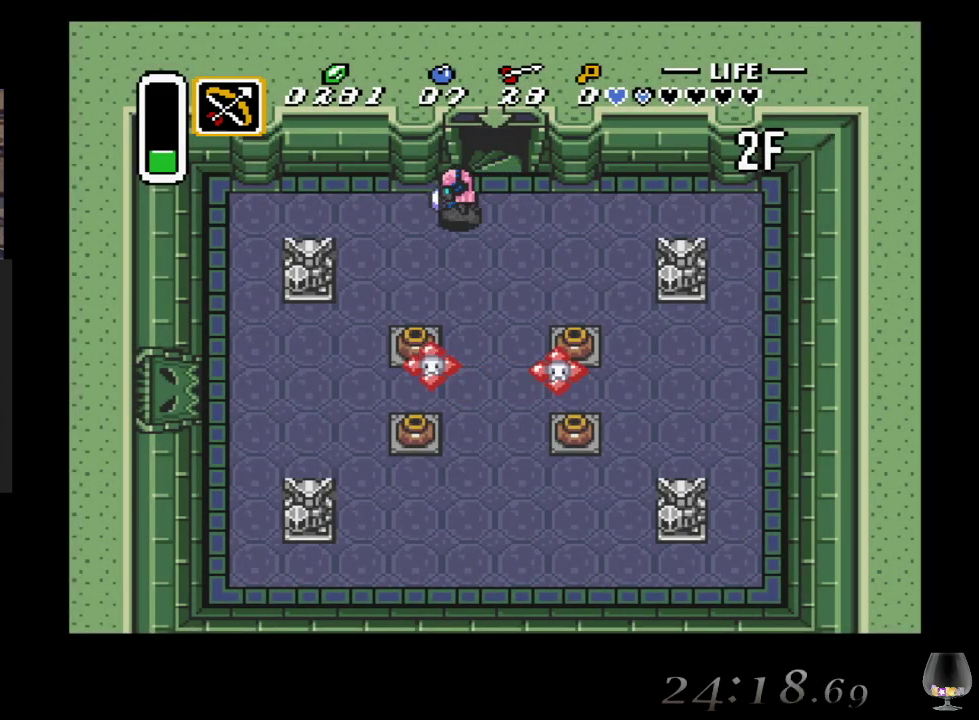
{"buttons": [], "left_stick": "down", "events": [[200, "left_stick", "down"]]}
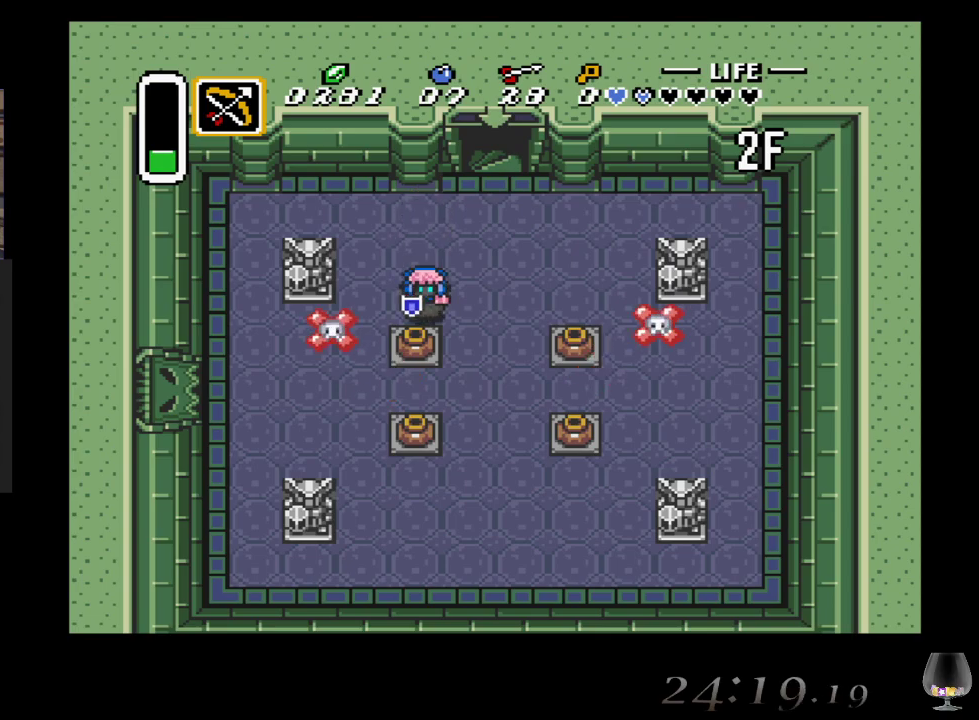
{"buttons": [], "left_stick": "down", "events": [[117, "CIRCLE", "down"], [317, "CIRCLE", "up"]]}
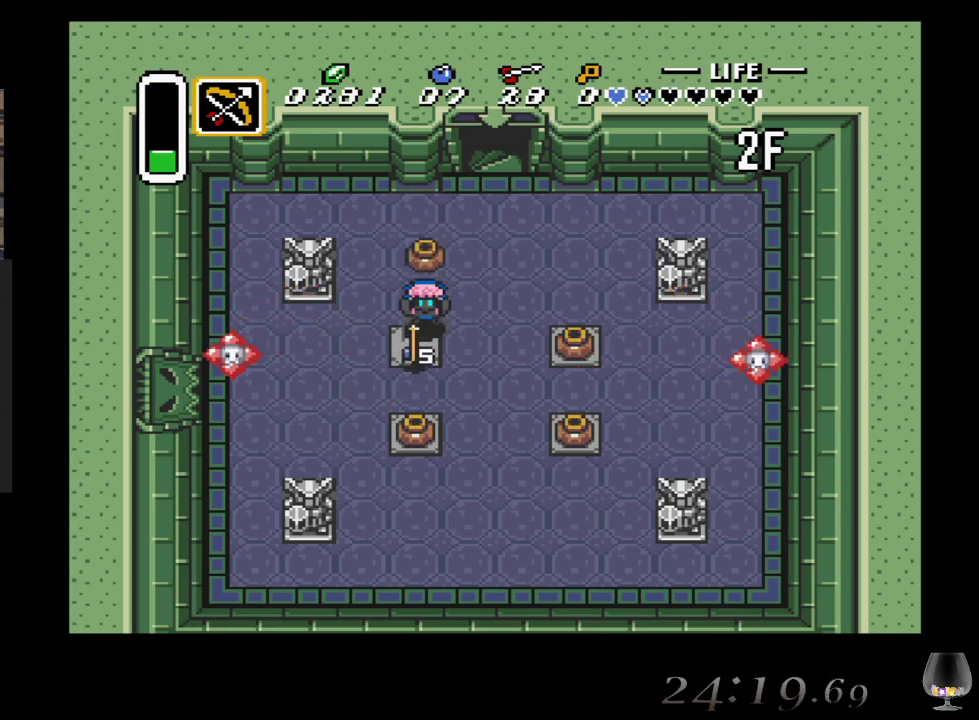
{"buttons": ["CIRCLE"], "left_stick": "down", "events": [[117, "CIRCLE", "down"], [350, "CIRCLE", "up"], [483, "CIRCLE", "down"]]}
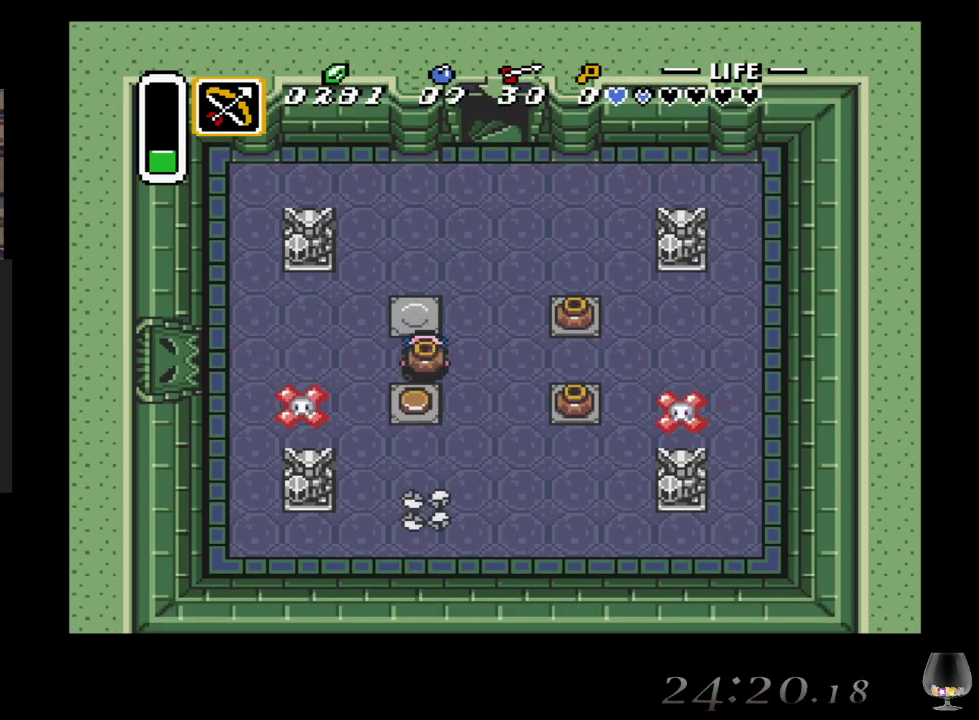
{"buttons": [], "left_stick": "down", "events": [[217, "CIRCLE", "up"]]}
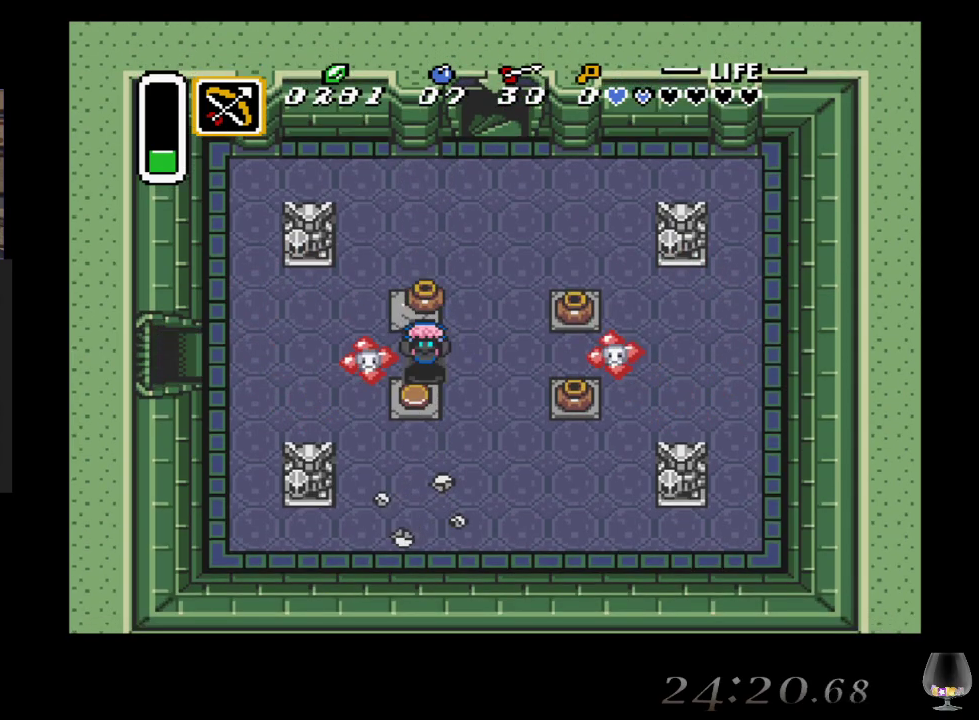
{"buttons": [], "left_stick": "down-left", "events": [[433, "left_stick", "down-left"]]}